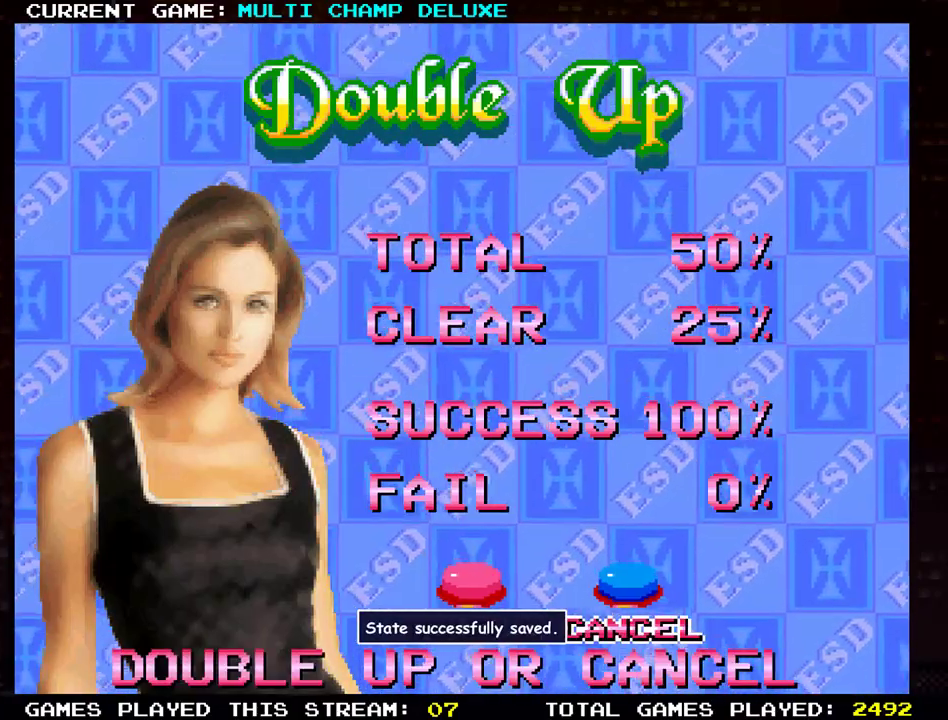
Gameplay with a controller (arcade stick); each line is a JSON object with the inputs held at the frame after it. "events" lists button and stick changes between this image and that frame as [ms after this image, input, new state], when the widget could be followed in between. Not read: L3 R3.
{"buttons": [], "left_stick": "center", "events": [[233, "SQUARE", "down"], [333, "SQUARE", "up"]]}
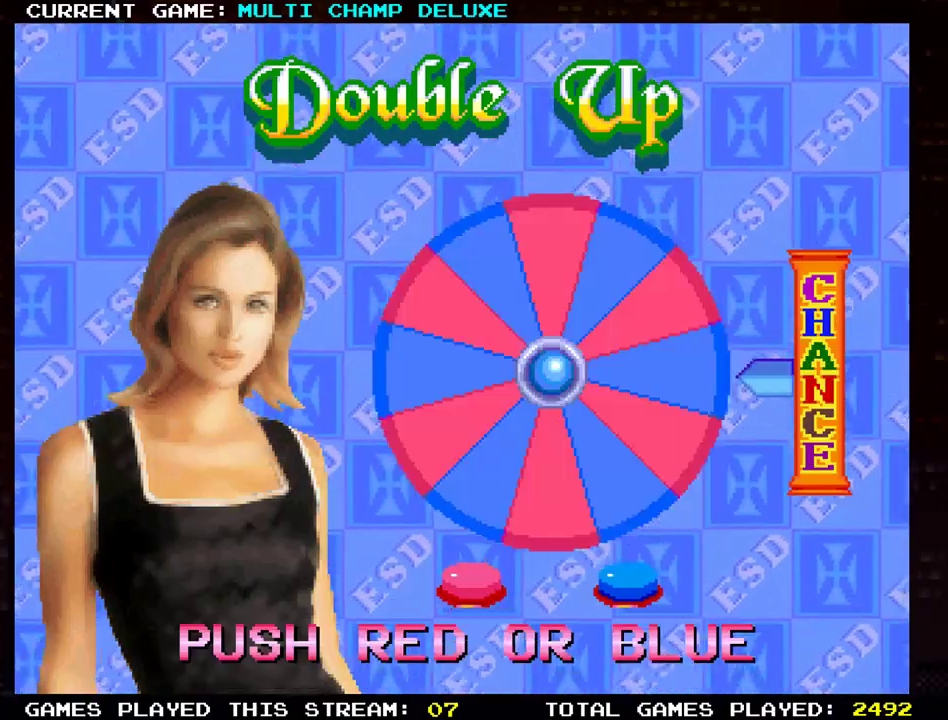
{"buttons": [], "left_stick": "center", "events": []}
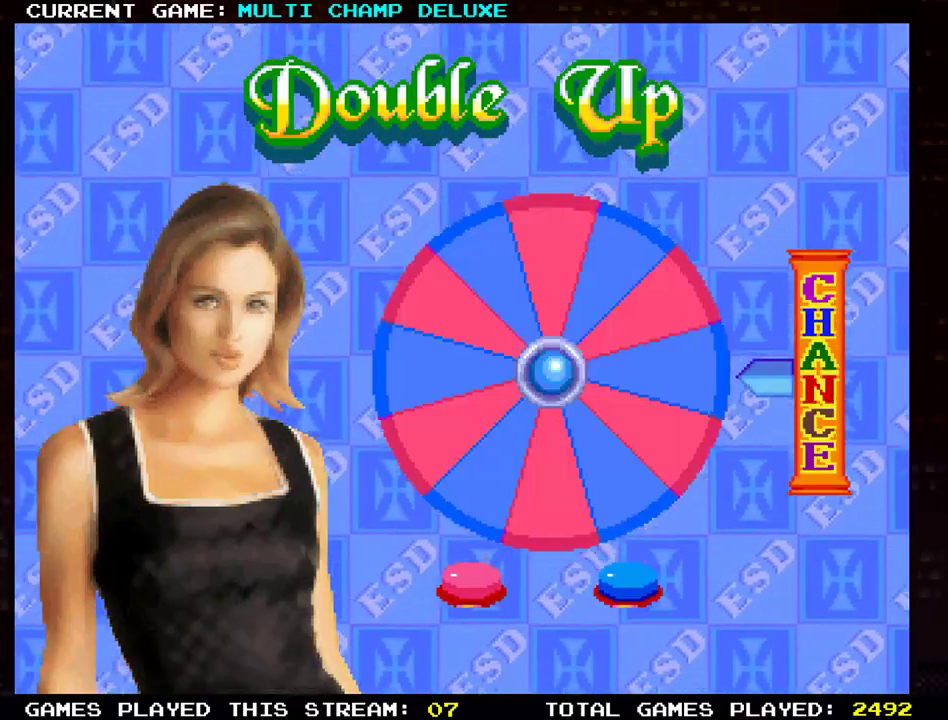
{"buttons": [], "left_stick": "center", "events": []}
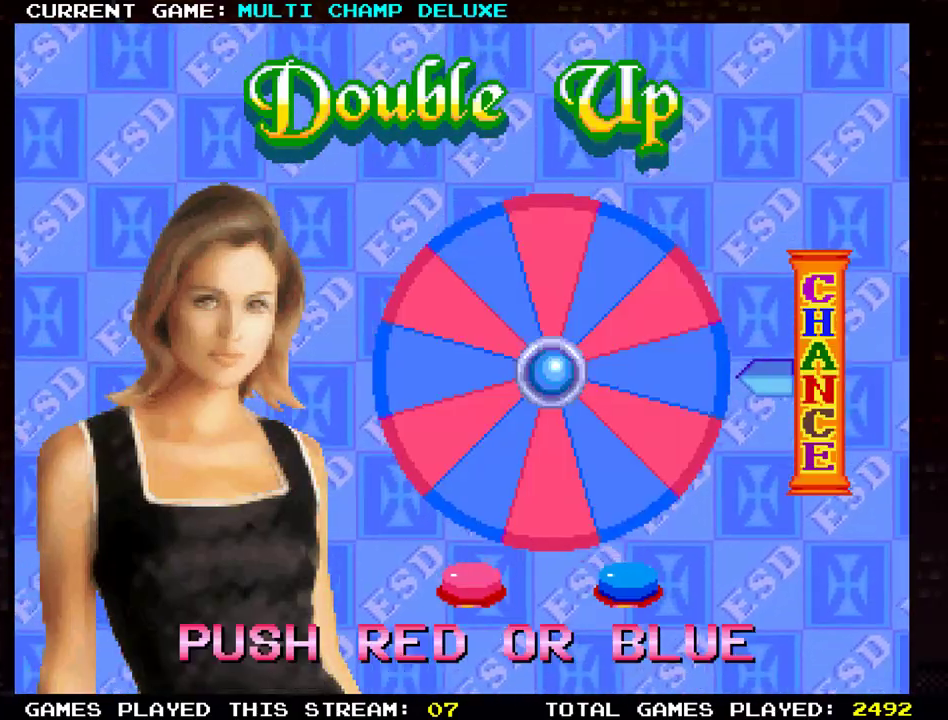
{"buttons": [], "left_stick": "center", "events": [[284, "SQUARE", "down"], [417, "SQUARE", "up"]]}
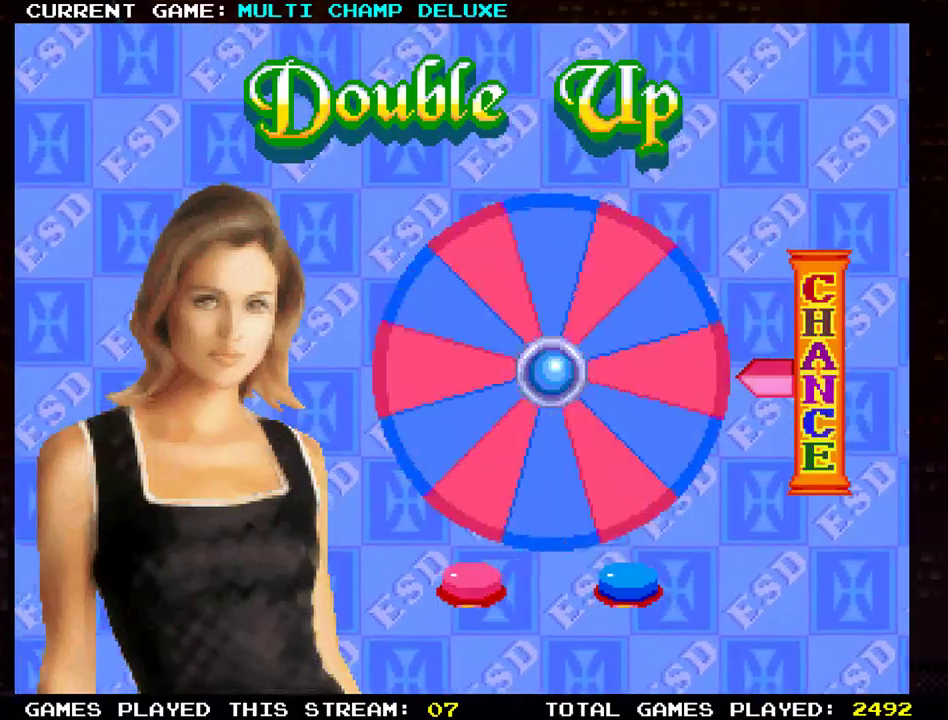
{"buttons": [], "left_stick": "center", "events": []}
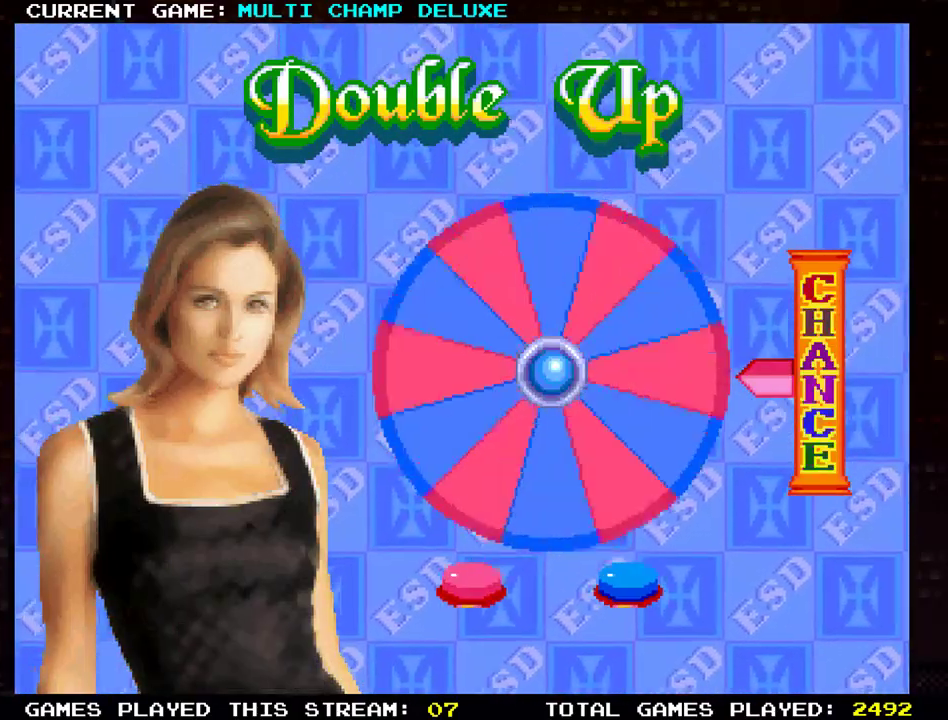
{"buttons": [], "left_stick": "center", "events": []}
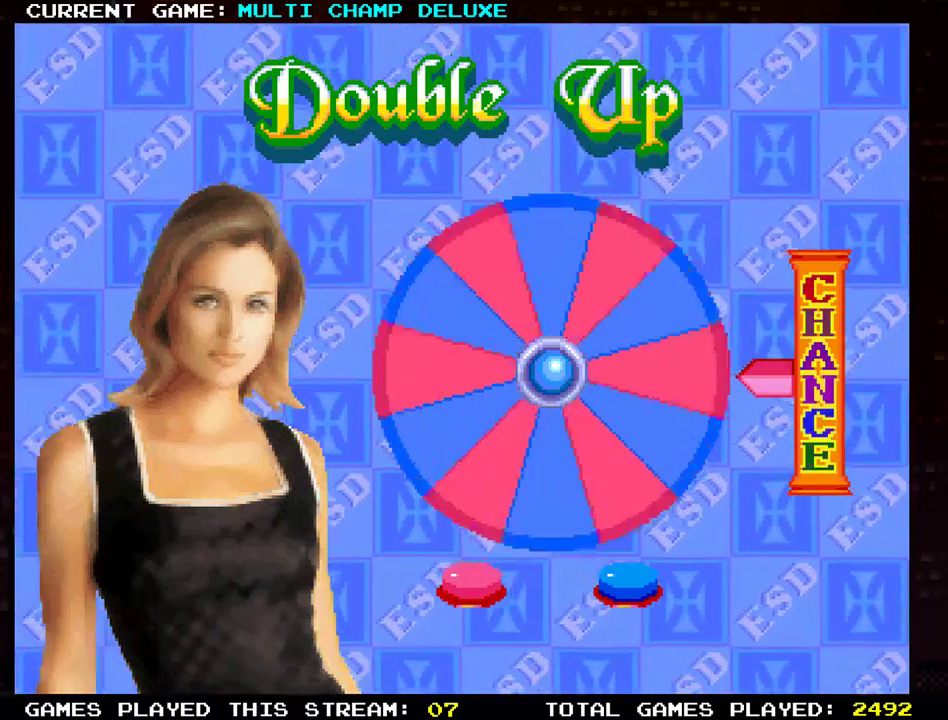
{"buttons": [], "left_stick": "center", "events": []}
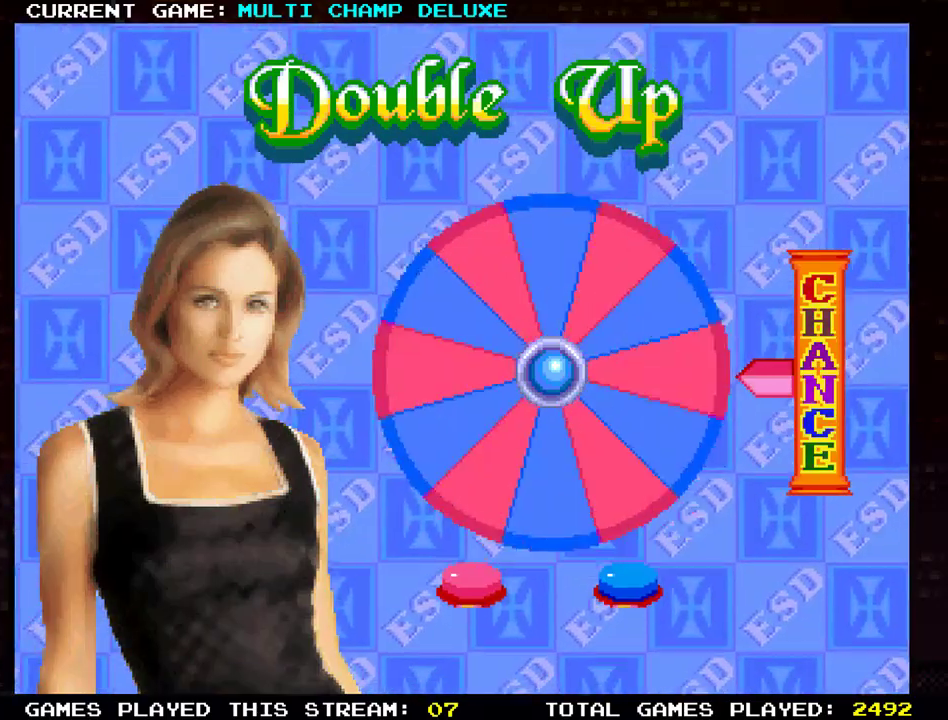
{"buttons": [], "left_stick": "center", "events": [[84, "SQUARE", "down"], [167, "SQUARE", "up"], [317, "SQUARE", "down"], [401, "SQUARE", "up"]]}
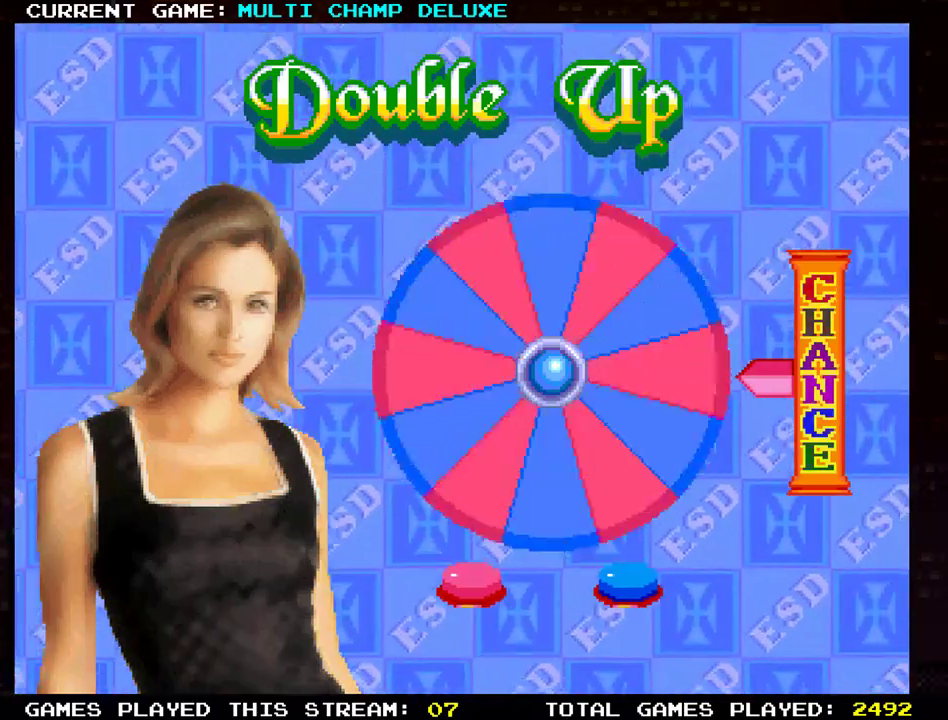
{"buttons": [], "left_stick": "center", "events": [[33, "SQUARE", "down"], [133, "SQUARE", "up"]]}